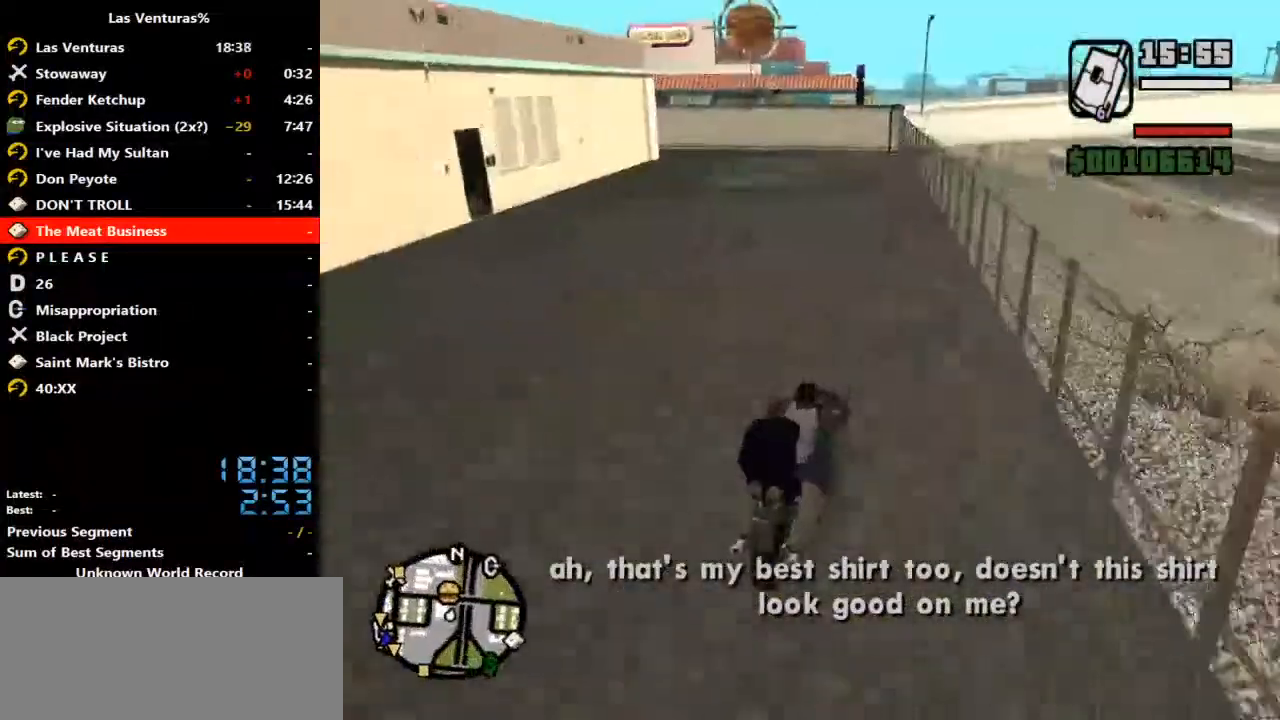
Gameplay with keyboard and mouse; each line is a JSON object with the keys and mouse buttons held at the frame after it. "events" lists presses ("down") and releases ("up") of "2", "a", "alt", "b", "c", "caps_lock", "ctrl_l", "ctrl_r", "d", "down", "e", "escape", "f", "f1", "f2", "f3", "h", "left", "m", "q", "r", "right", "s", "shift", "space", "tab", "up", "v", "w", "y", "mouse_left", "mouse_wheel" and "mouse_right" between this image and that frame as [ms after this image, input, new state], when the widget could be followed in between. "mouse_left", "mouse_wheel", "mouse_right" = the "left", "wheel", "right" buttons of the "mouse" list. No other keys are recorded. "wheel" means that the mouse wheel is clicked or scrolled. Mouse movement is not recorded.
{"keys": ["a", "w"], "mouse": [], "events": [[67, "a", "down"]]}
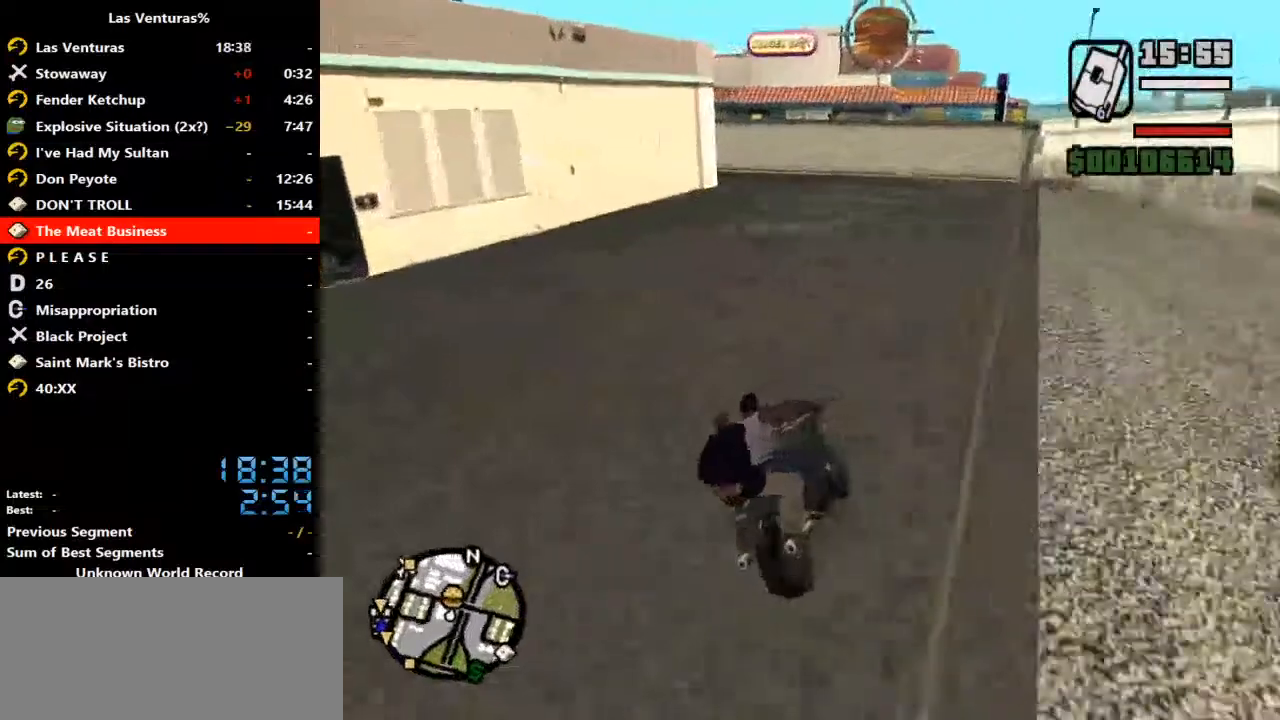
{"keys": ["a", "w"], "mouse": [], "events": [[200, "a", "up"], [367, "a", "down"]]}
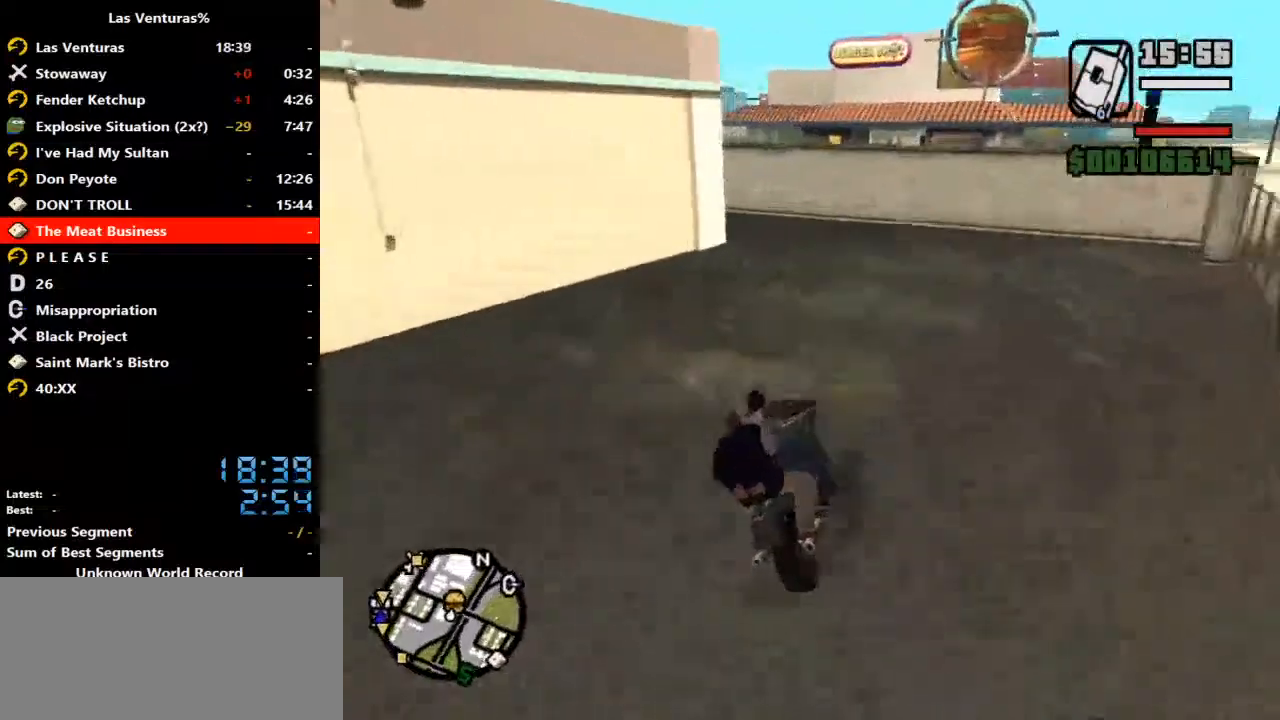
{"keys": ["a"], "mouse": [], "events": [[400, "w", "up"]]}
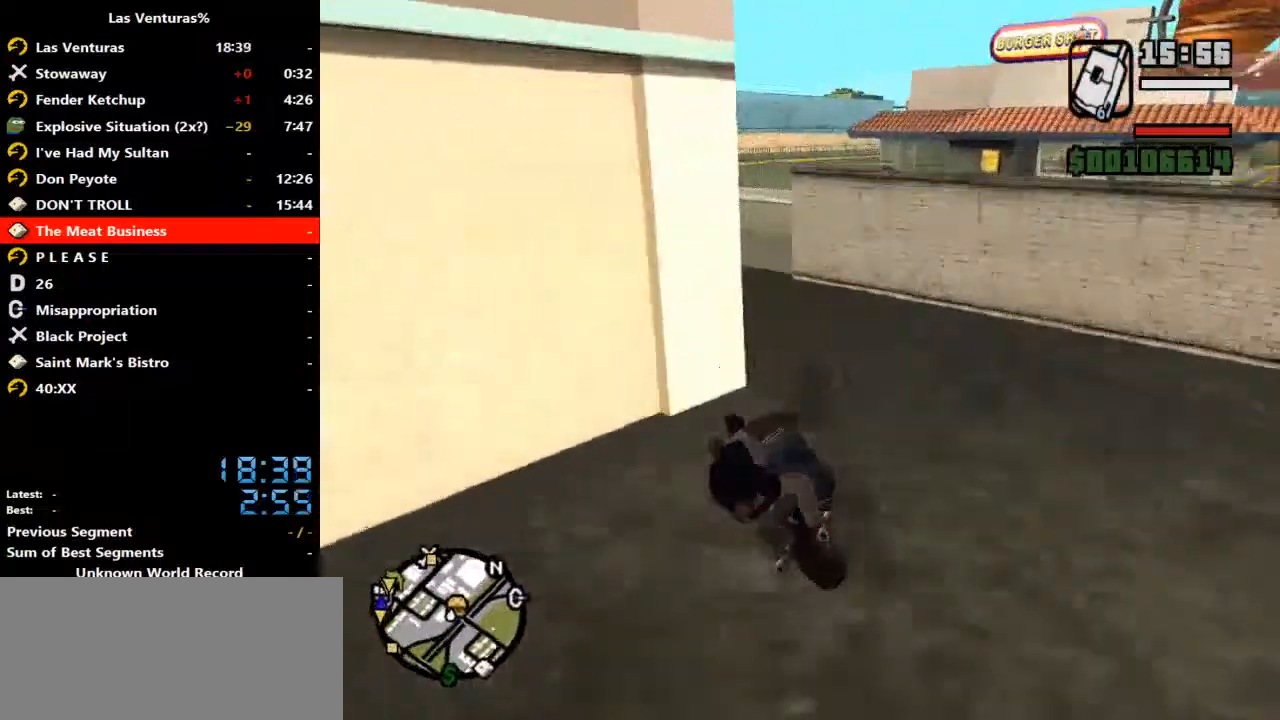
{"keys": ["a", "w"], "mouse": [], "events": [[33, "s", "down"], [67, "s", "up"], [267, "w", "down"]]}
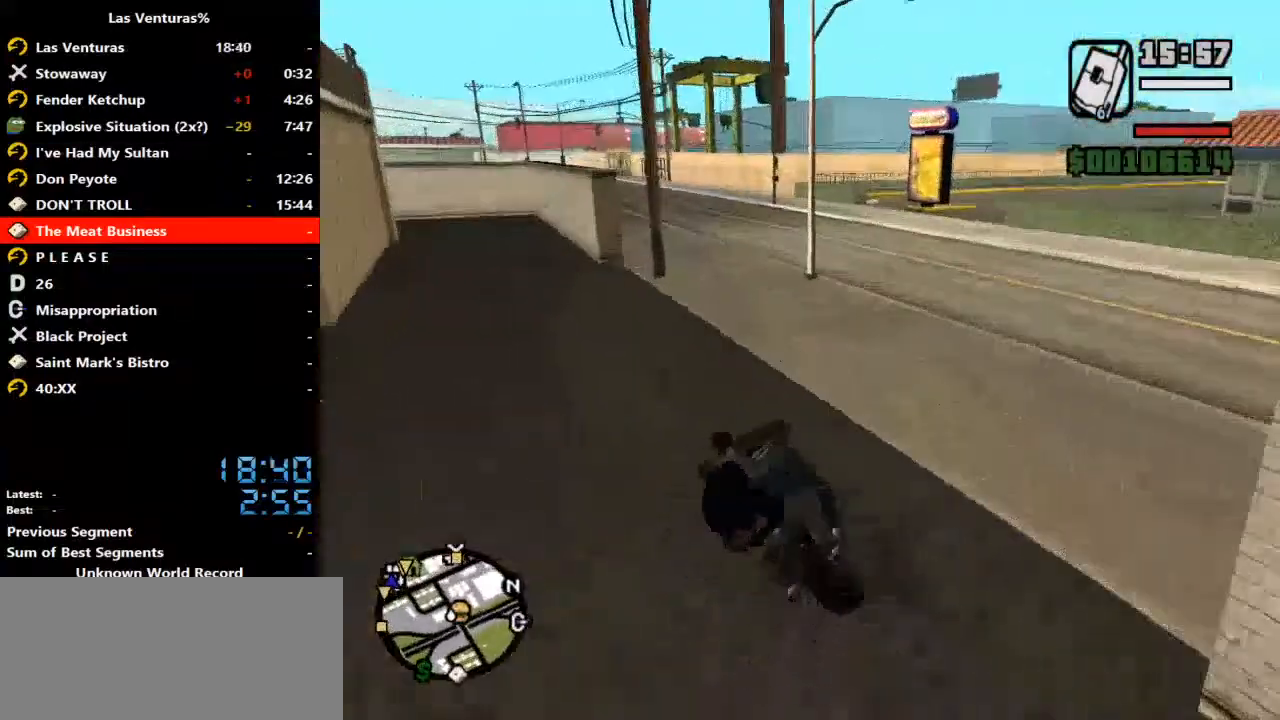
{"keys": ["d"], "mouse": [], "events": [[200, "a", "up"], [367, "d", "down"], [500, "w", "up"]]}
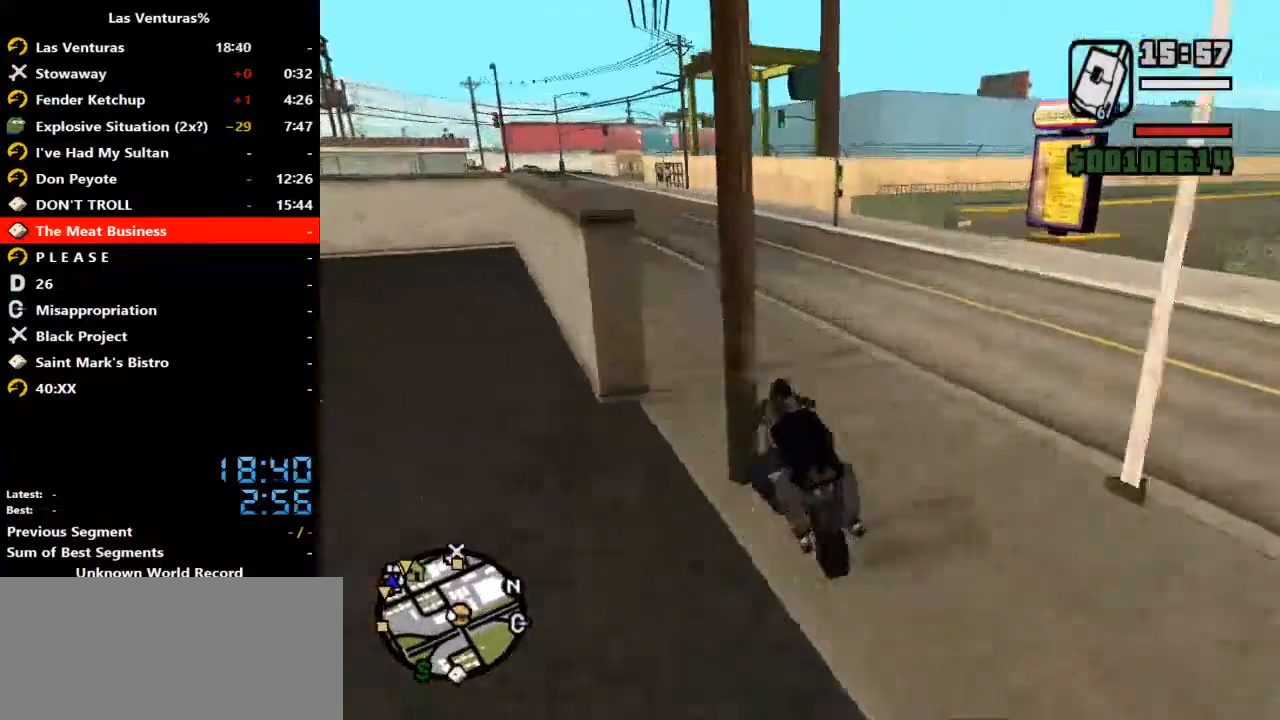
{"keys": ["a", "w"], "mouse": [], "events": [[100, "w", "down"], [167, "a", "down"], [167, "d", "up"]]}
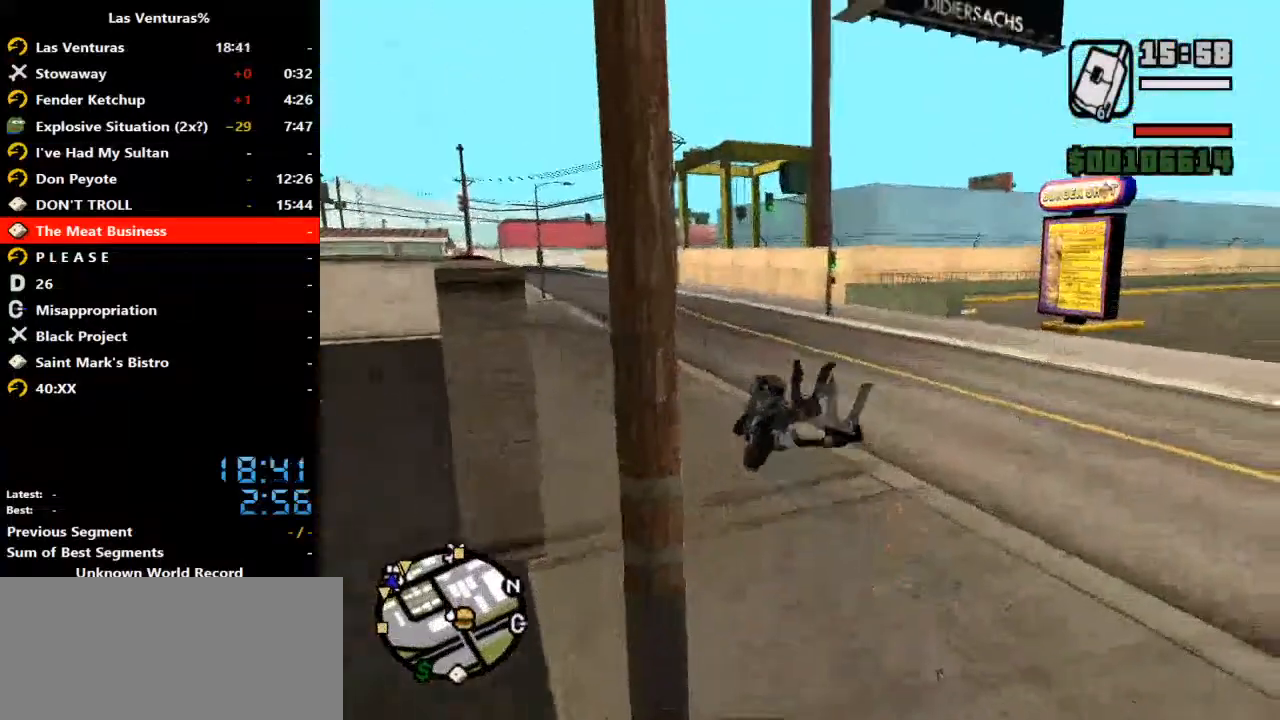
{"keys": [], "mouse": [], "events": [[33, "a", "up"], [233, "space", "down"], [267, "f", "down"], [300, "f", "up"], [300, "space", "up"], [400, "f", "down"], [400, "space", "down"], [400, "w", "up"], [467, "f", "up"], [467, "space", "up"]]}
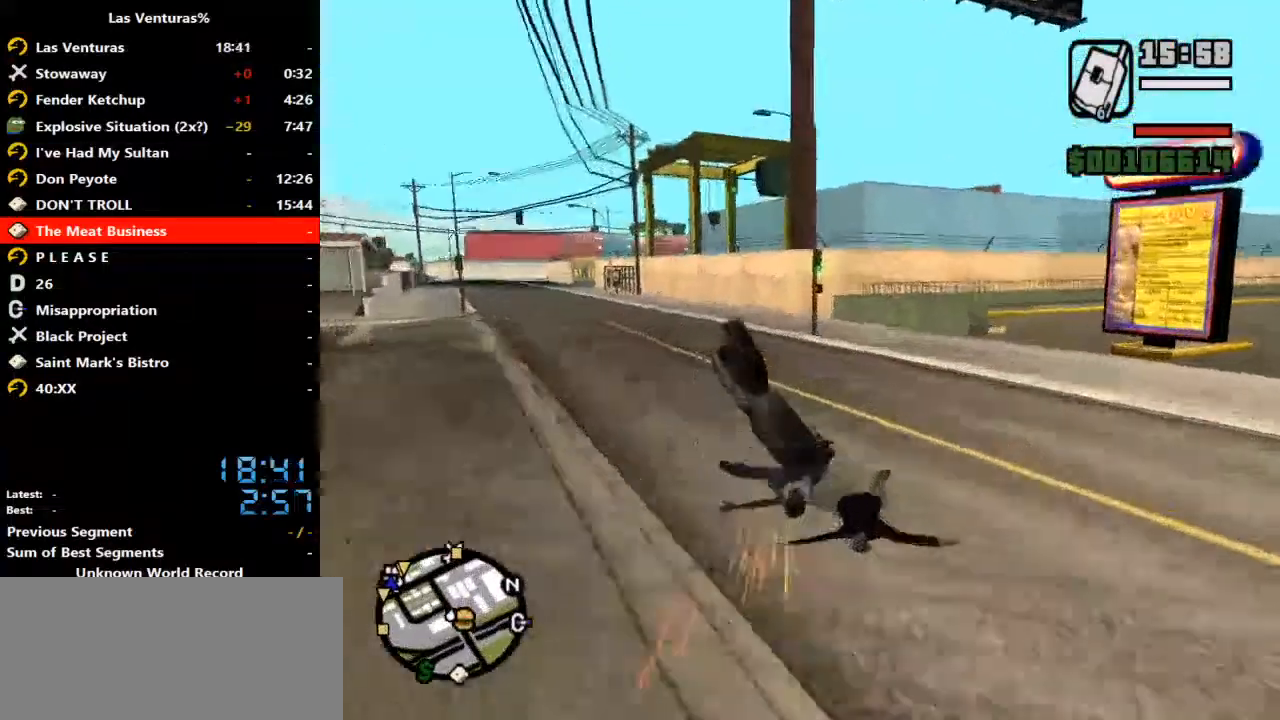
{"keys": [], "mouse": [], "events": [[33, "f", "down"], [33, "space", "down"], [100, "f", "up"], [133, "space", "up"], [233, "f", "down"], [233, "space", "down"], [267, "f", "up"], [267, "space", "up"], [367, "f", "down"], [367, "space", "down"], [433, "space", "up"], [467, "f", "up"]]}
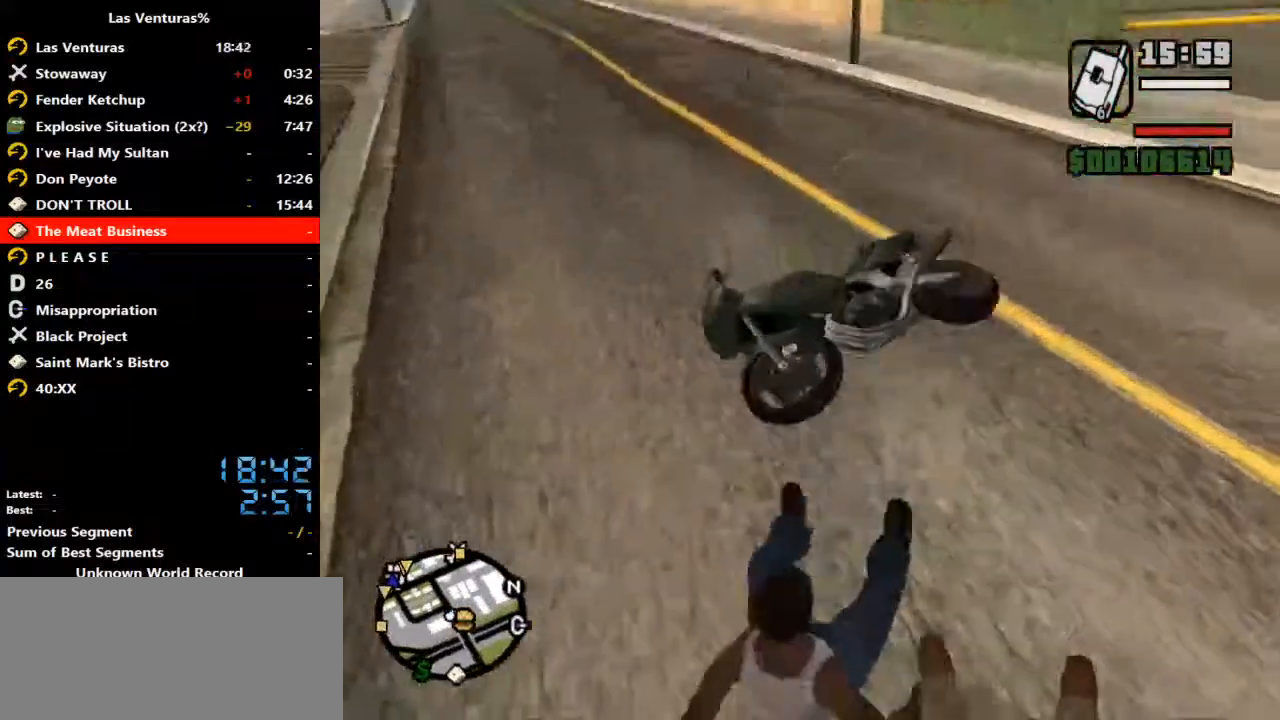
{"keys": [], "mouse": [], "events": [[67, "f", "down"], [67, "space", "down"], [100, "f", "up"], [100, "space", "up"], [267, "space", "down"], [300, "space", "up"], [433, "space", "down"], [500, "space", "up"]]}
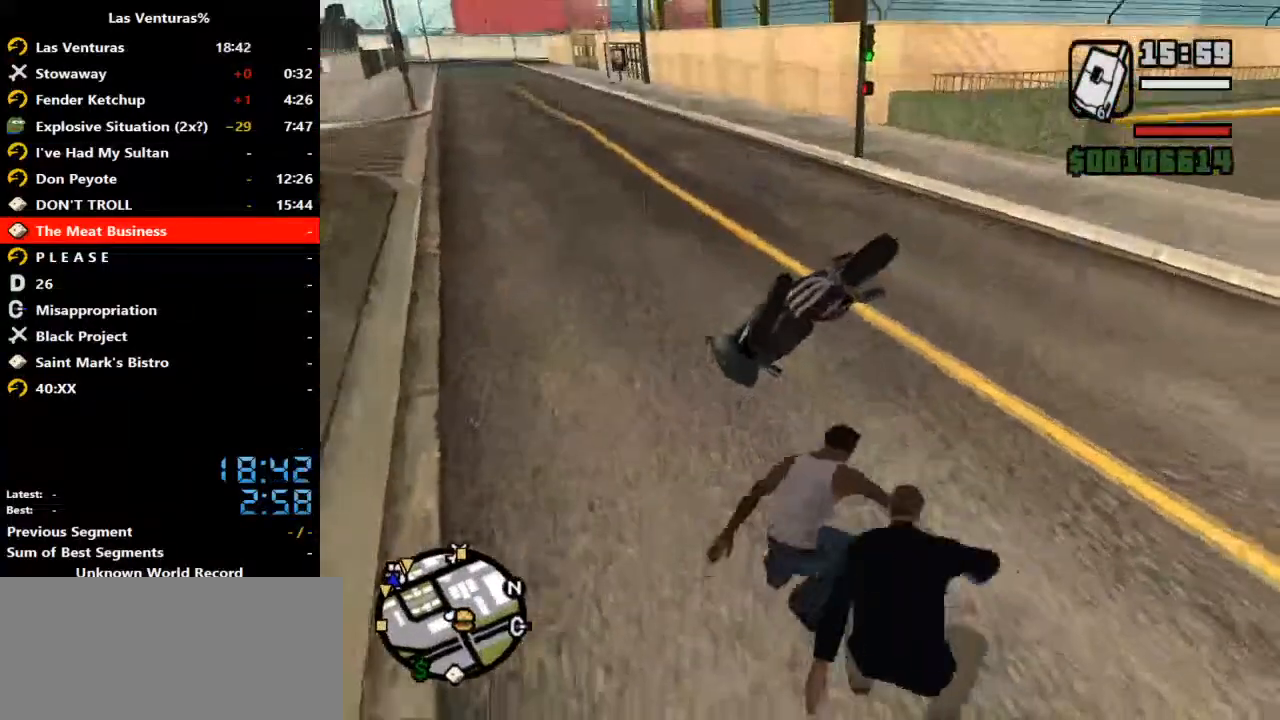
{"keys": [], "mouse": [], "events": [[67, "space", "down"], [167, "space", "up"], [267, "space", "down"], [300, "space", "up"], [400, "space", "down"], [500, "space", "up"]]}
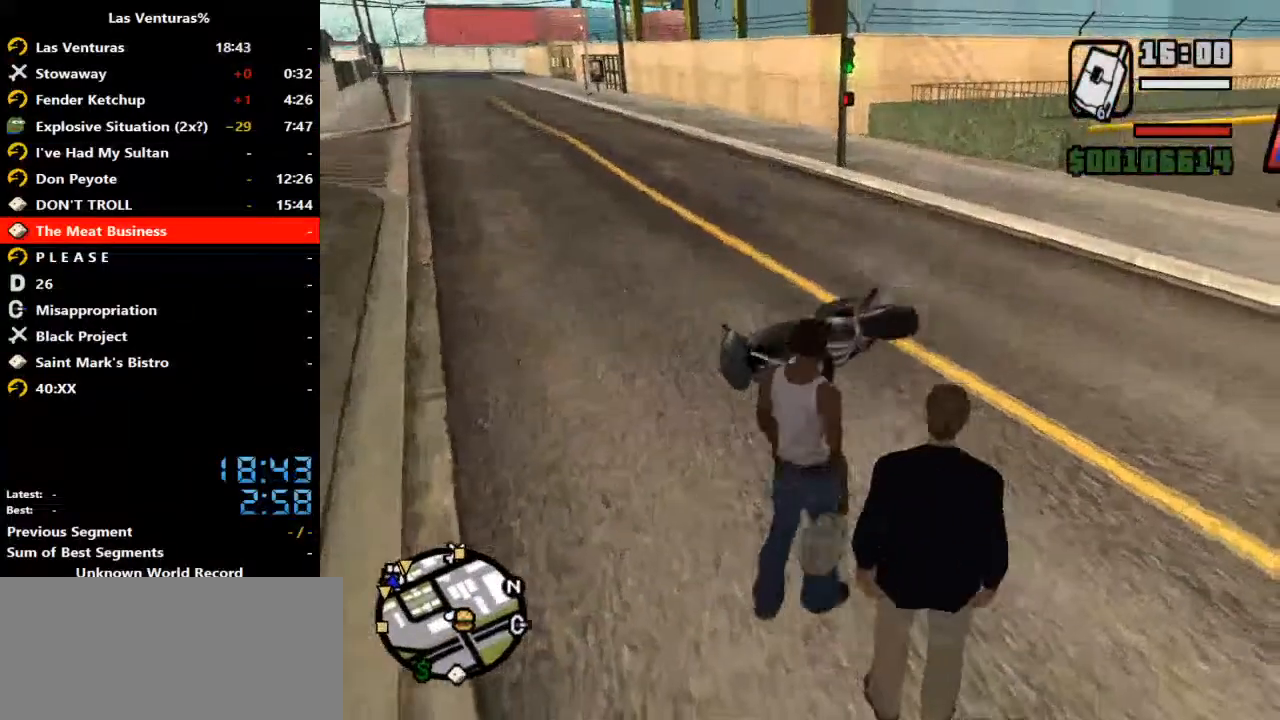
{"keys": [], "mouse": [], "events": [[33, "space", "down"], [133, "space", "up"], [233, "space", "down"], [333, "space", "up"], [433, "space", "down"], [467, "space", "up"]]}
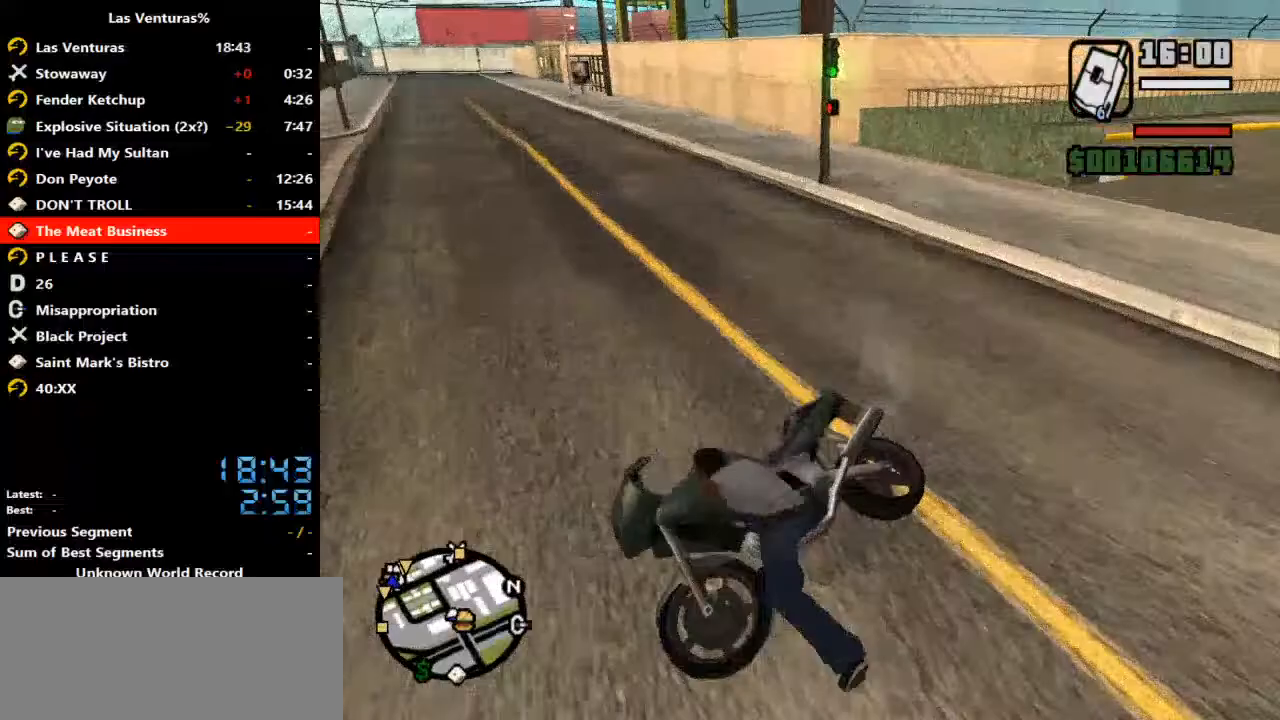
{"keys": [], "mouse": [], "events": [[100, "space", "down"], [200, "space", "up"]]}
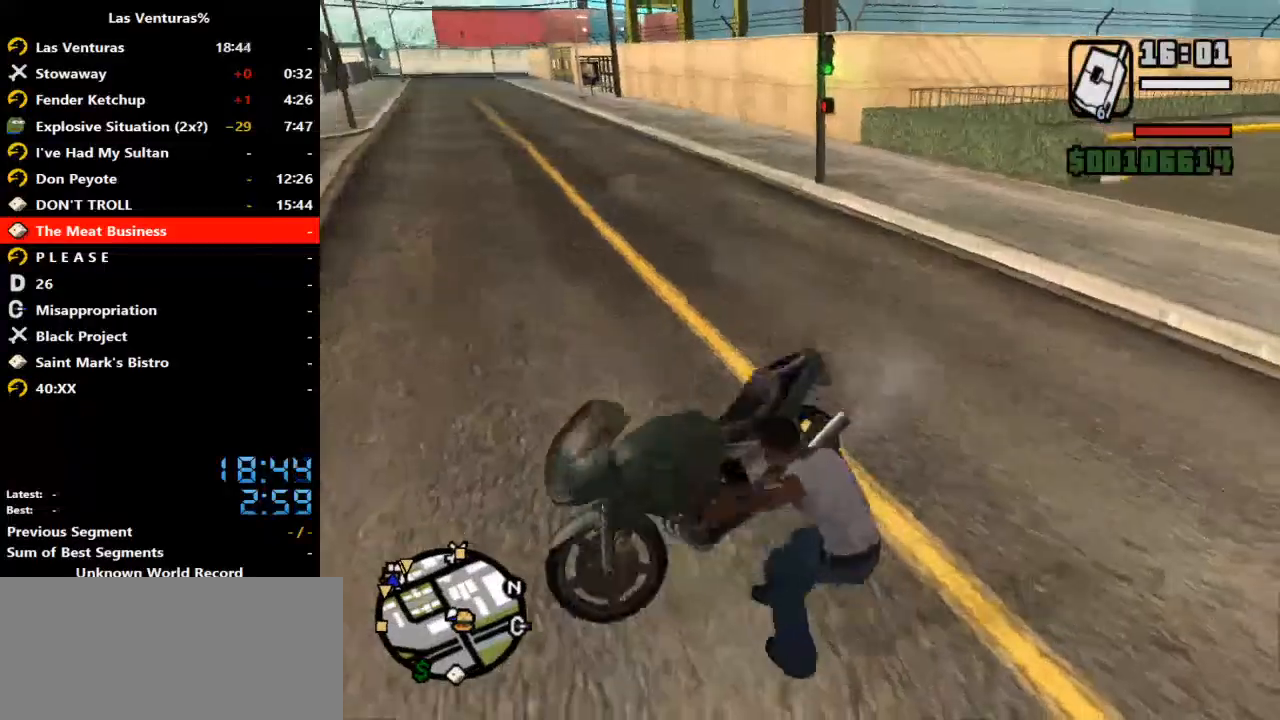
{"keys": [], "mouse": [], "events": []}
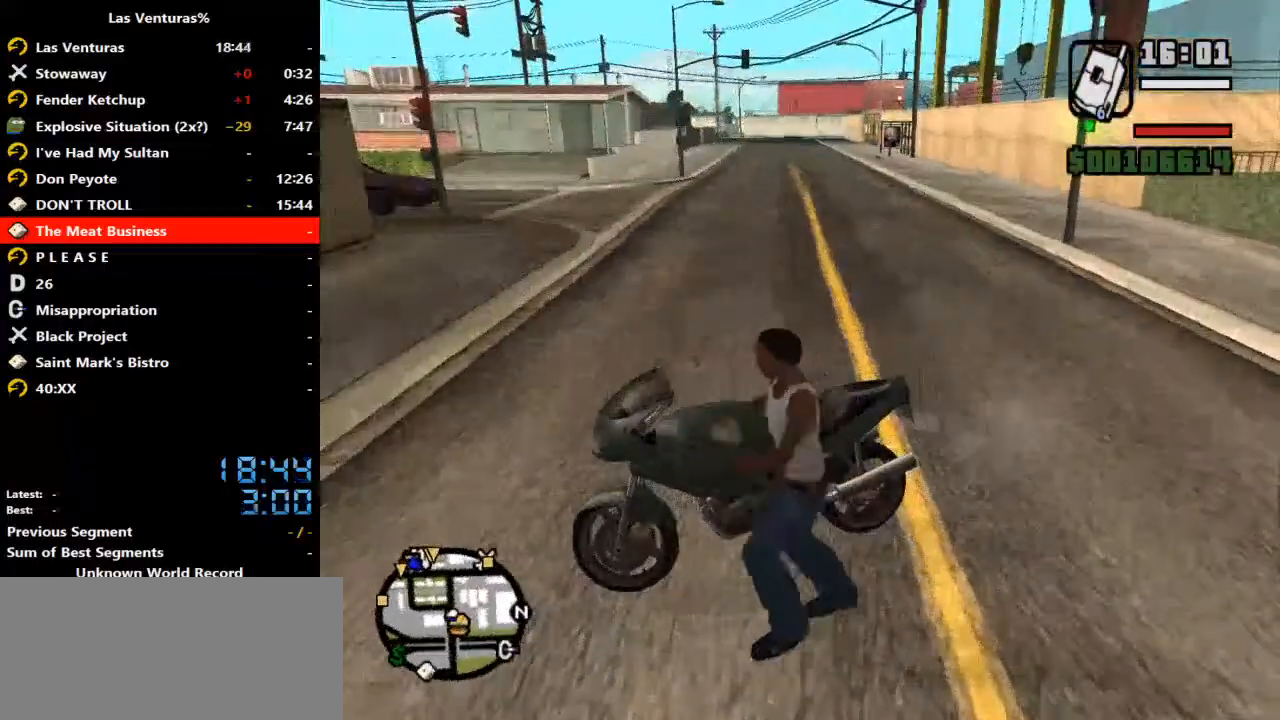
{"keys": ["d", "w"], "mouse": [], "events": [[333, "d", "down"], [333, "w", "down"]]}
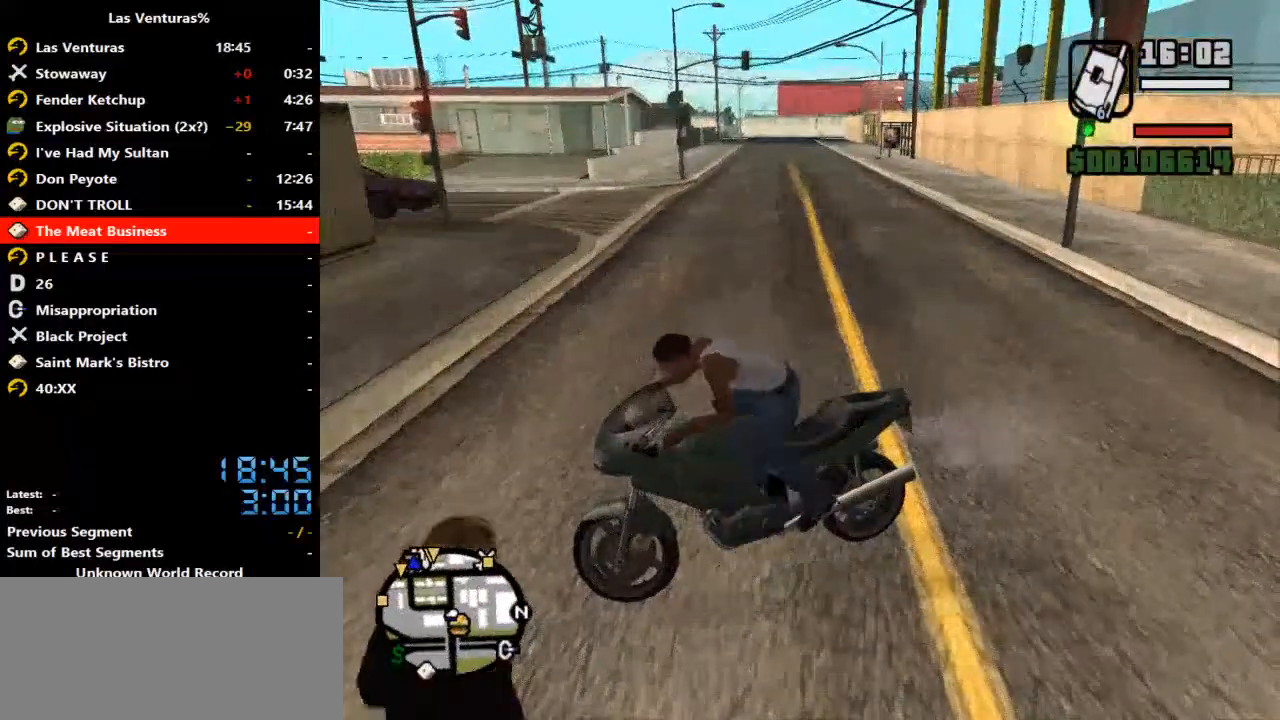
{"keys": ["d", "w"], "mouse": [], "events": []}
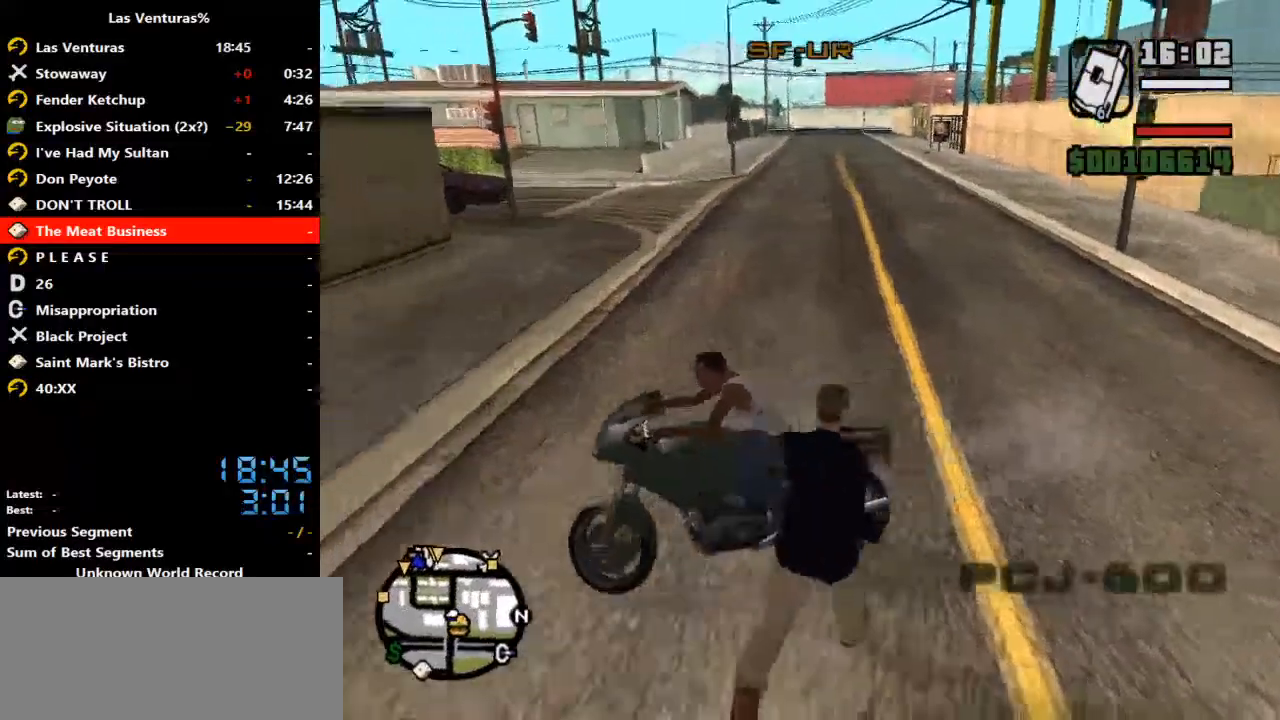
{"keys": ["d", "w"], "mouse": [], "events": [[233, "w", "up"], [267, "w", "down"]]}
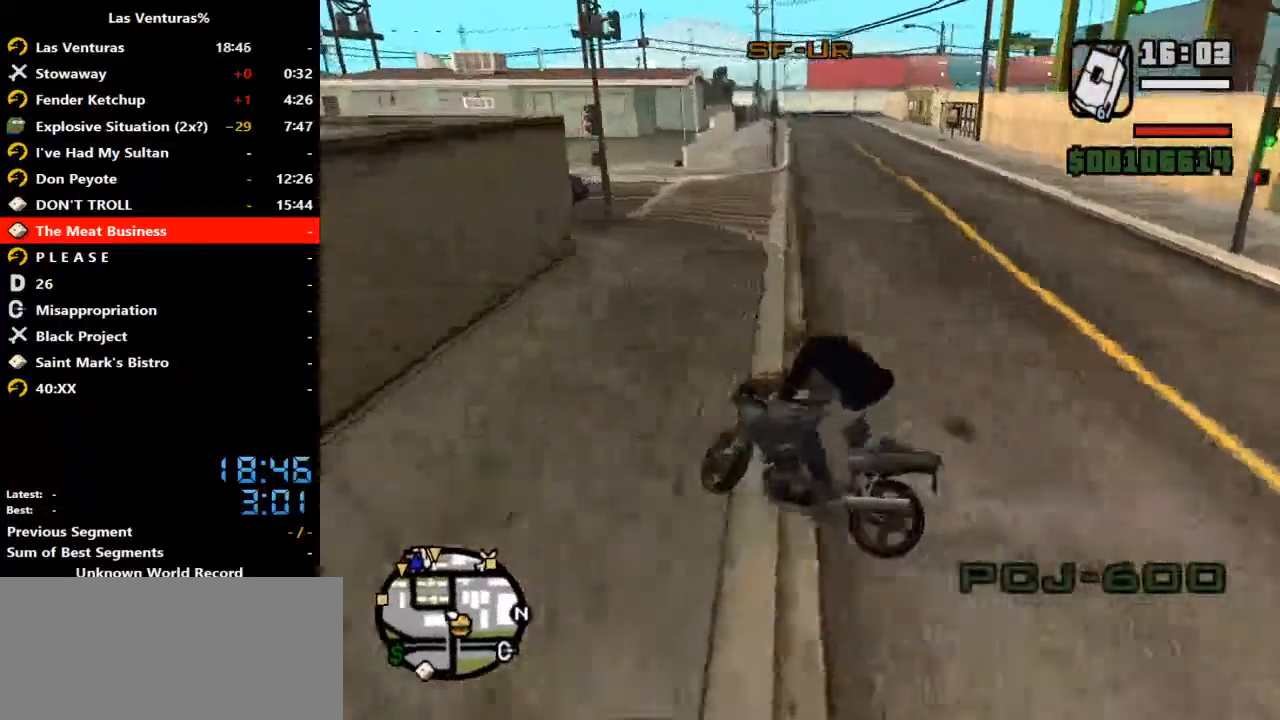
{"keys": ["w"], "mouse": [], "events": [[367, "d", "up"]]}
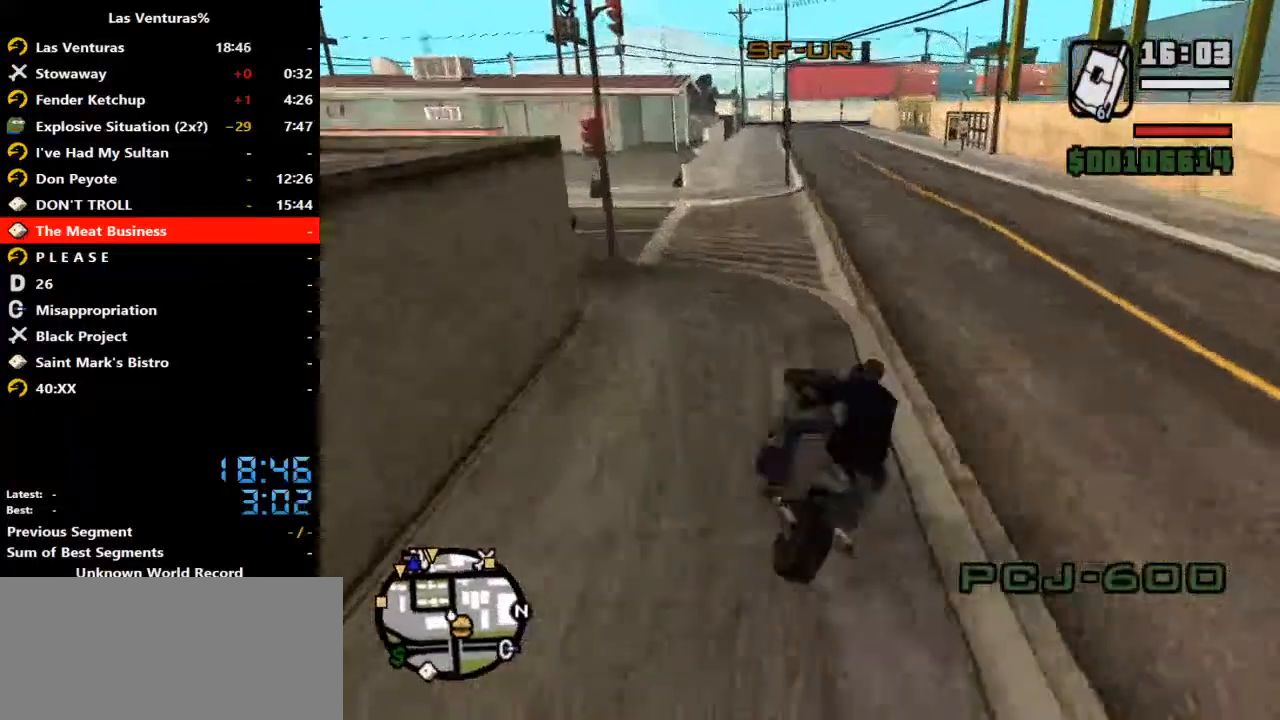
{"keys": ["w"], "mouse": [], "events": []}
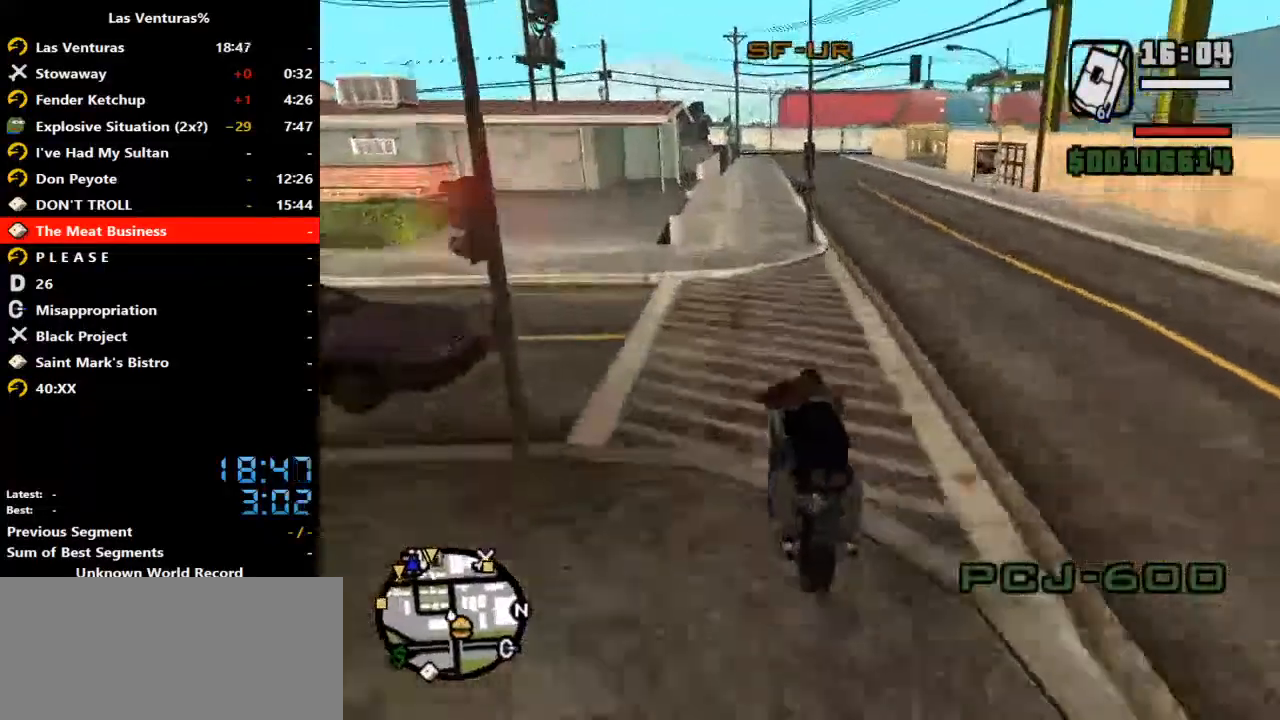
{"keys": ["w"], "mouse": []}
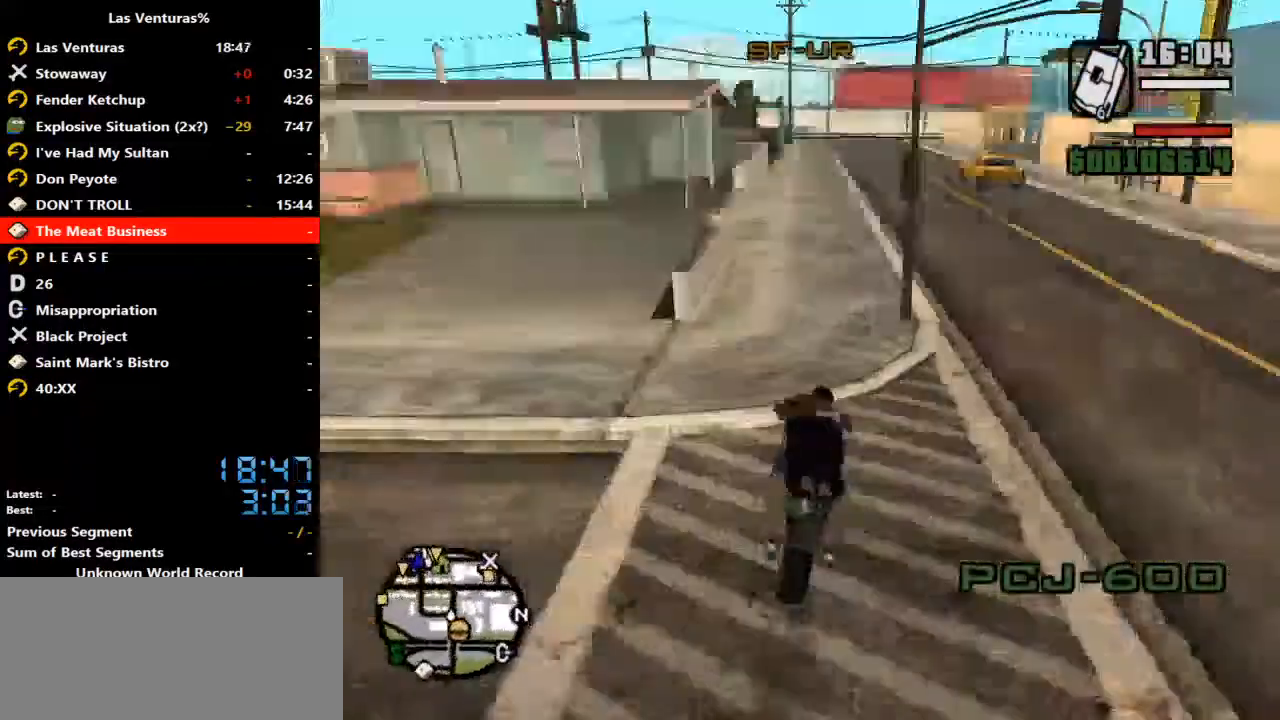
{"keys": ["w"], "mouse": [], "events": []}
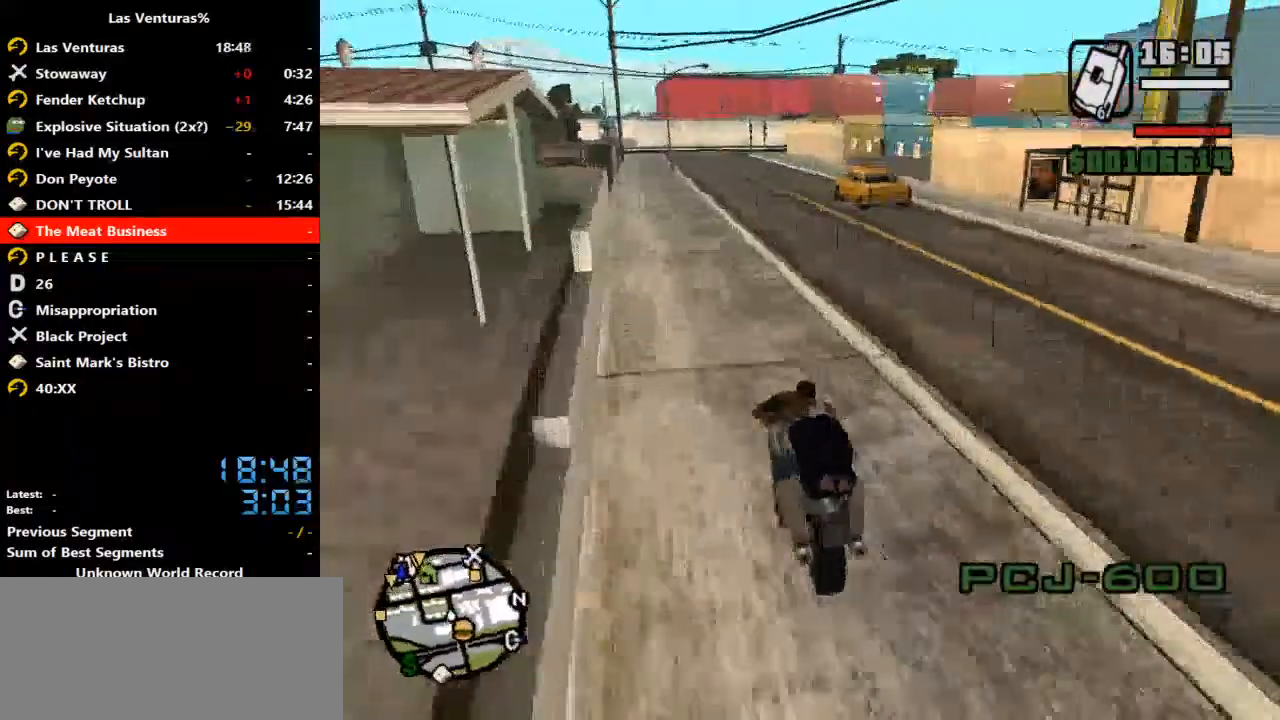
{"keys": ["w"], "mouse": [], "events": [[333, "d", "down"], [433, "d", "up"]]}
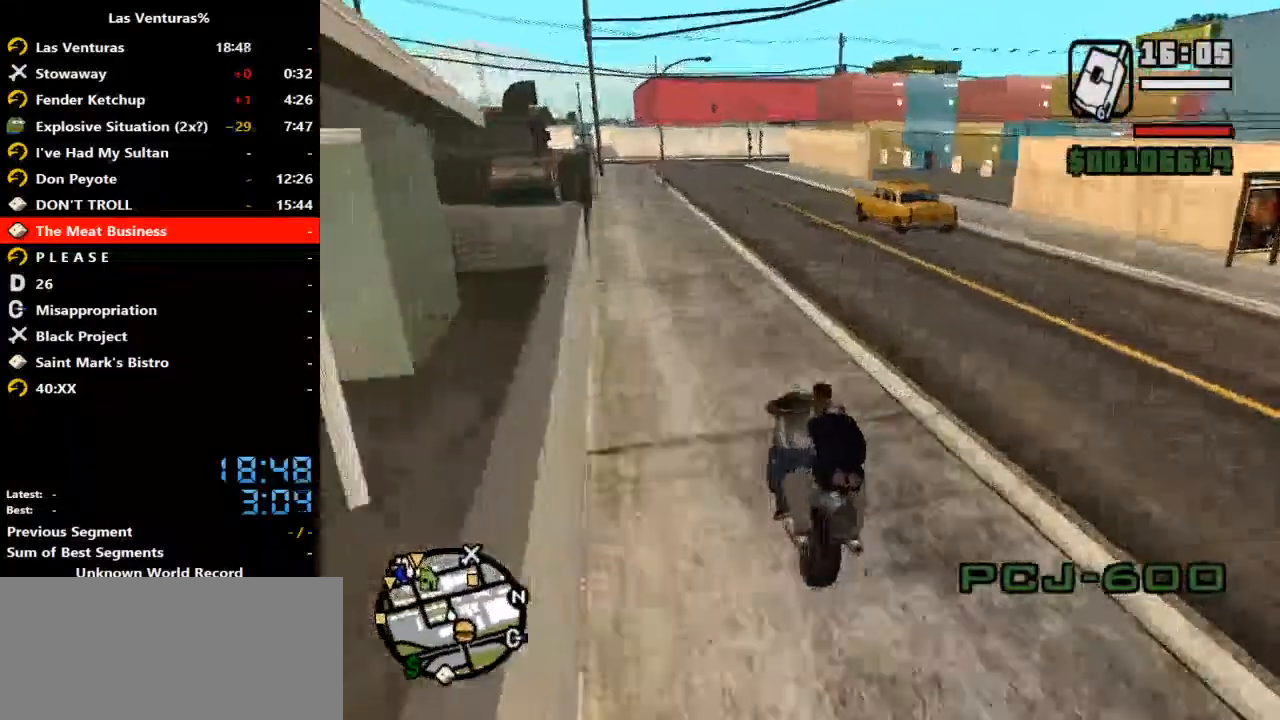
{"keys": ["w"], "mouse": [], "events": [[67, "d", "down"], [167, "d", "up"], [300, "d", "down"], [400, "d", "up"]]}
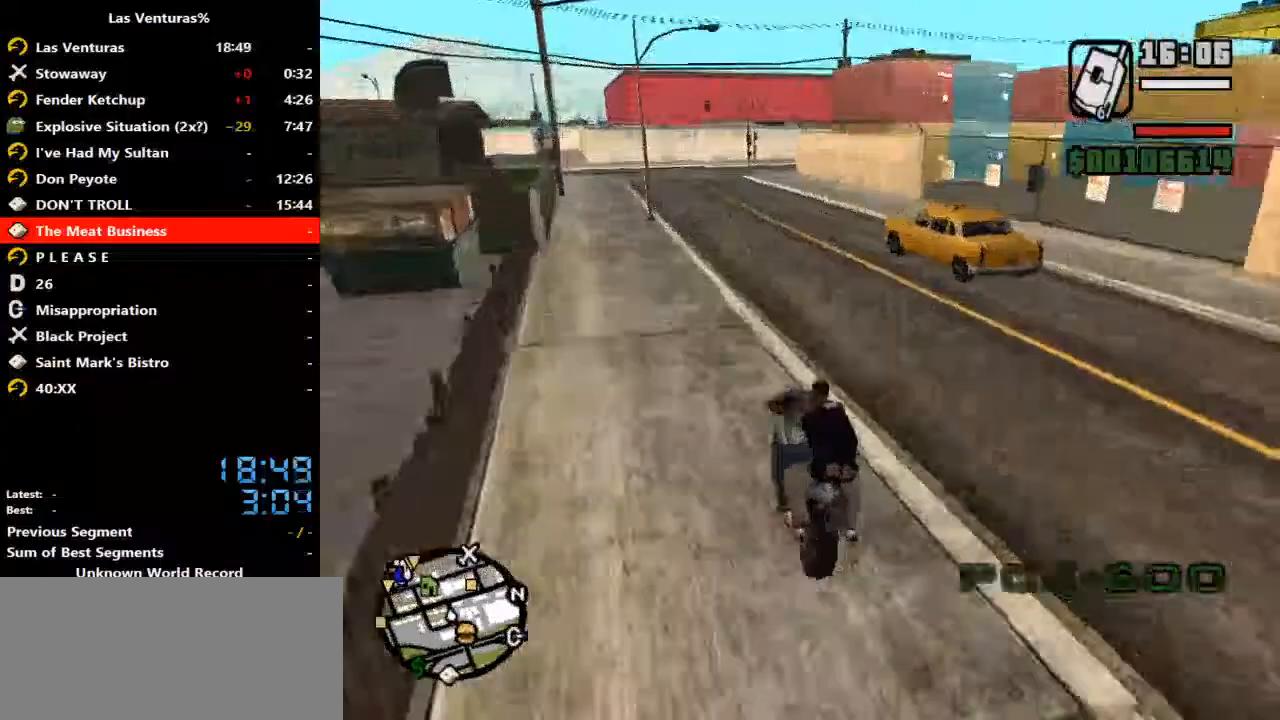
{"keys": ["w"], "mouse": [], "events": [[333, "d", "down"], [367, "d", "up"]]}
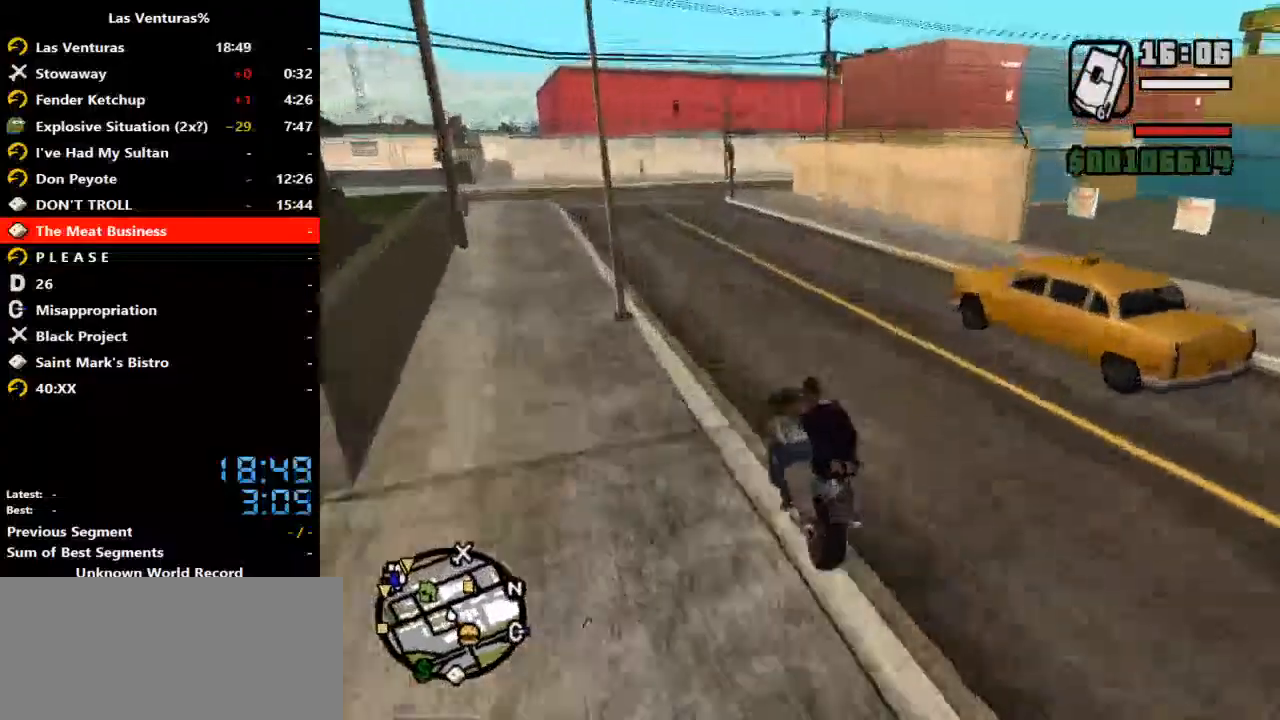
{"keys": ["d", "w"], "mouse": [], "events": [[500, "d", "down"]]}
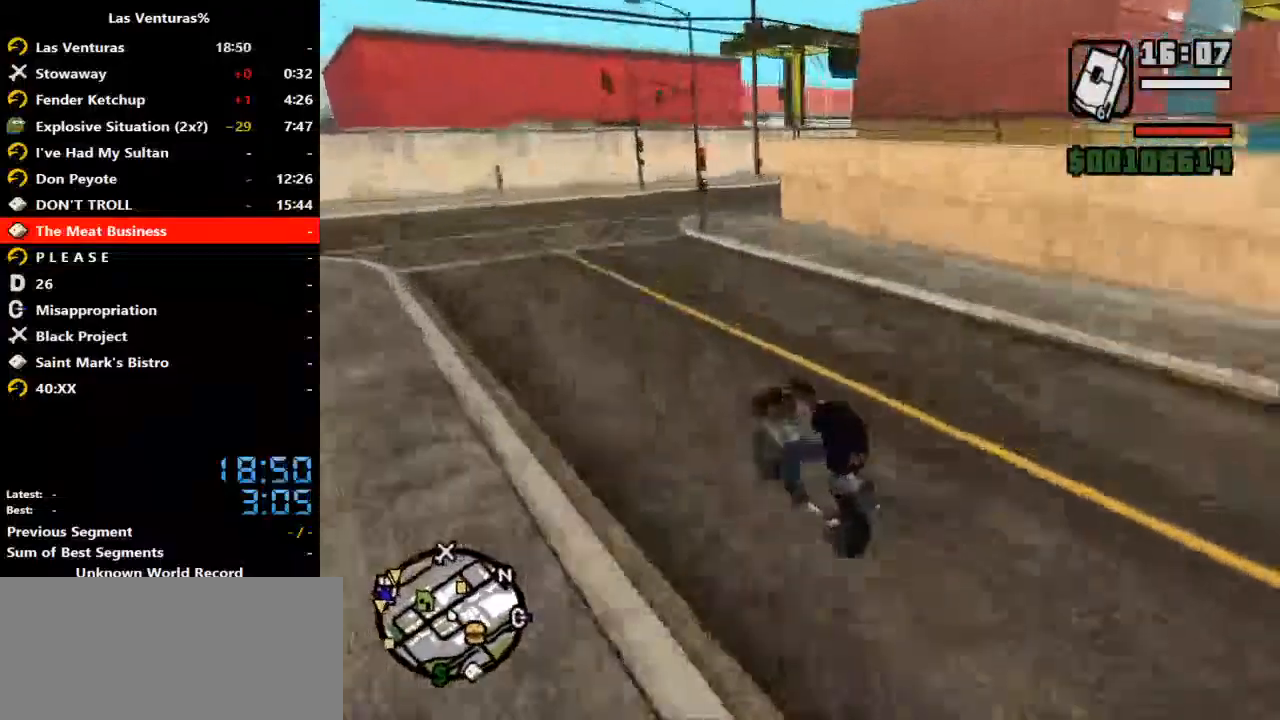
{"keys": ["d"], "mouse": [], "events": [[33, "w", "up"], [167, "s", "down"], [233, "mouse_left", "down"], [233, "space", "down"], [300, "mouse_left", "up"], [367, "space", "up"], [400, "s", "up"]]}
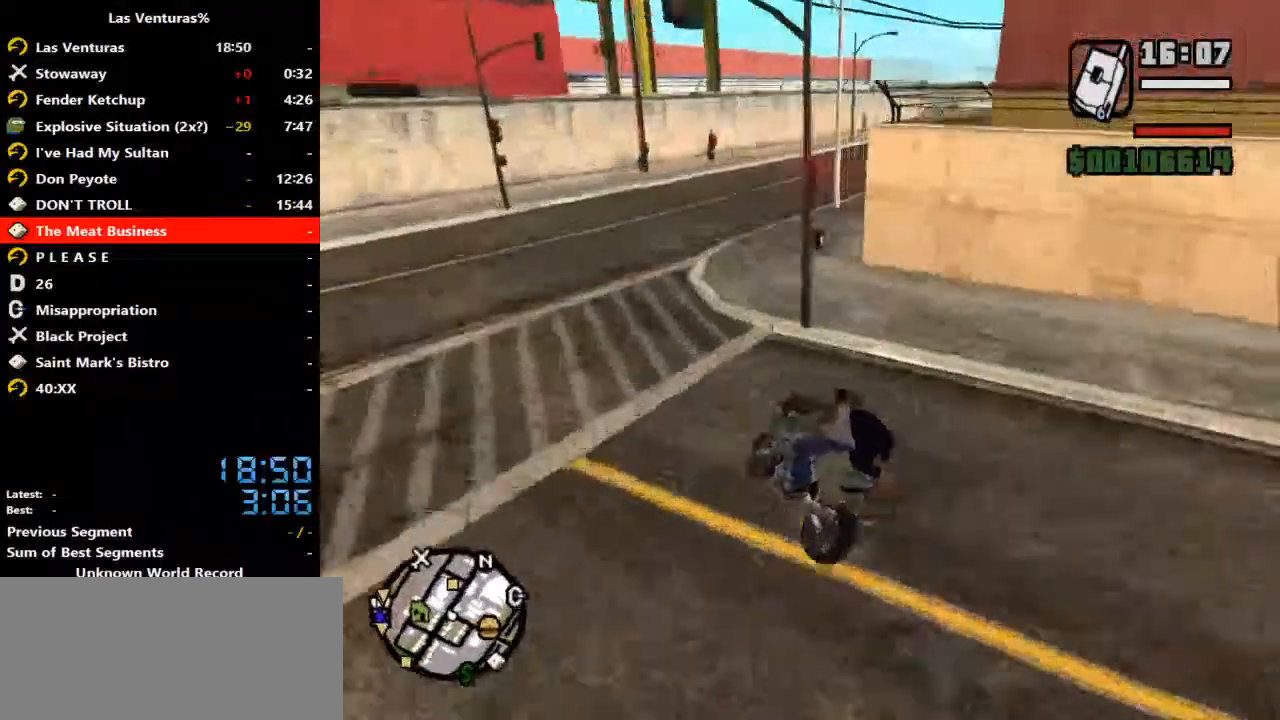
{"keys": ["d", "w"], "mouse": [], "events": [[233, "w", "down"]]}